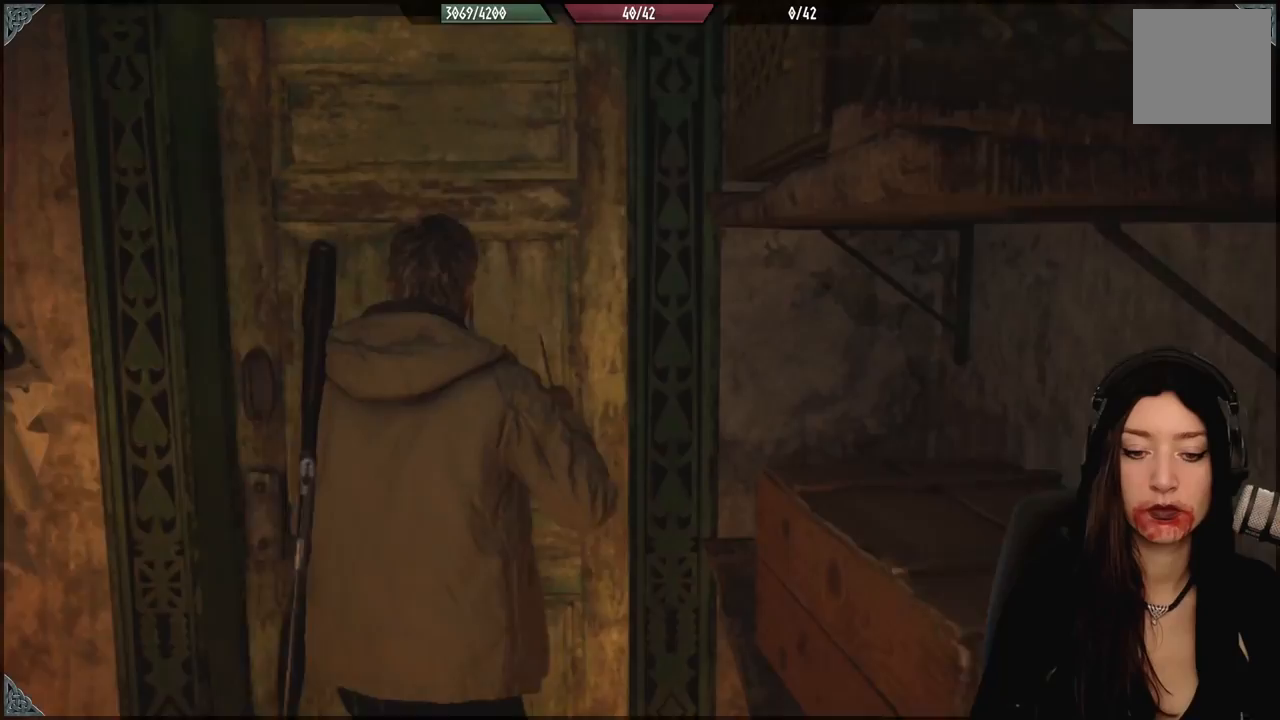
Gameplay with a controller (Xbox layout); each line is a JSON object with the inputs held at the frame after it (dt_ms = milliseconds from this image to that frame). "events" lists button and stick changes between this image and that frame as [ms after this image, input, new state], when the widget could be followed in between.
{"dt_ms": 1000, "buttons": [], "left_stick": "up-right", "right_stick": "center", "events": [[50, "right_stick", "down-left"], [250, "right_stick", "center"], [500, "right_stick", "down"], [717, "right_stick", "center"], [950, "left_stick", "up-right"]]}
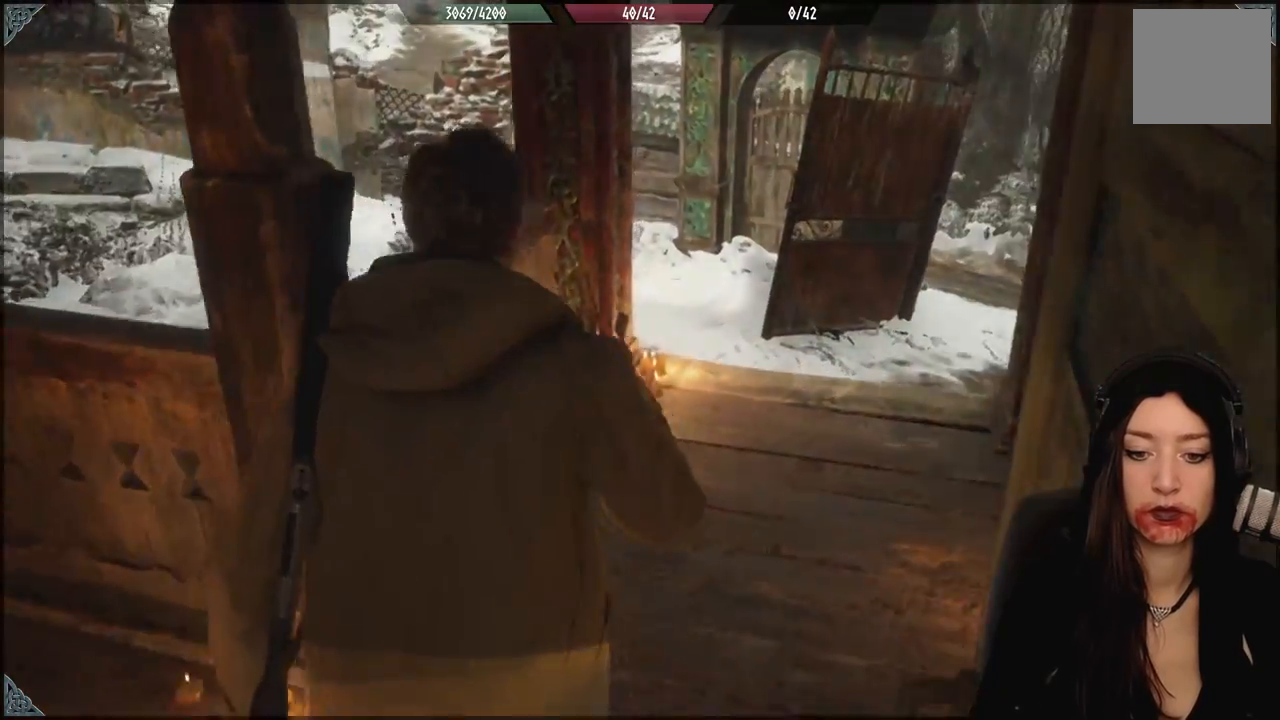
{"dt_ms": 500, "buttons": [], "left_stick": "up", "right_stick": "center", "events": [[83, "right_stick", "right"], [200, "right_stick", "center"], [217, "left_stick", "up"]]}
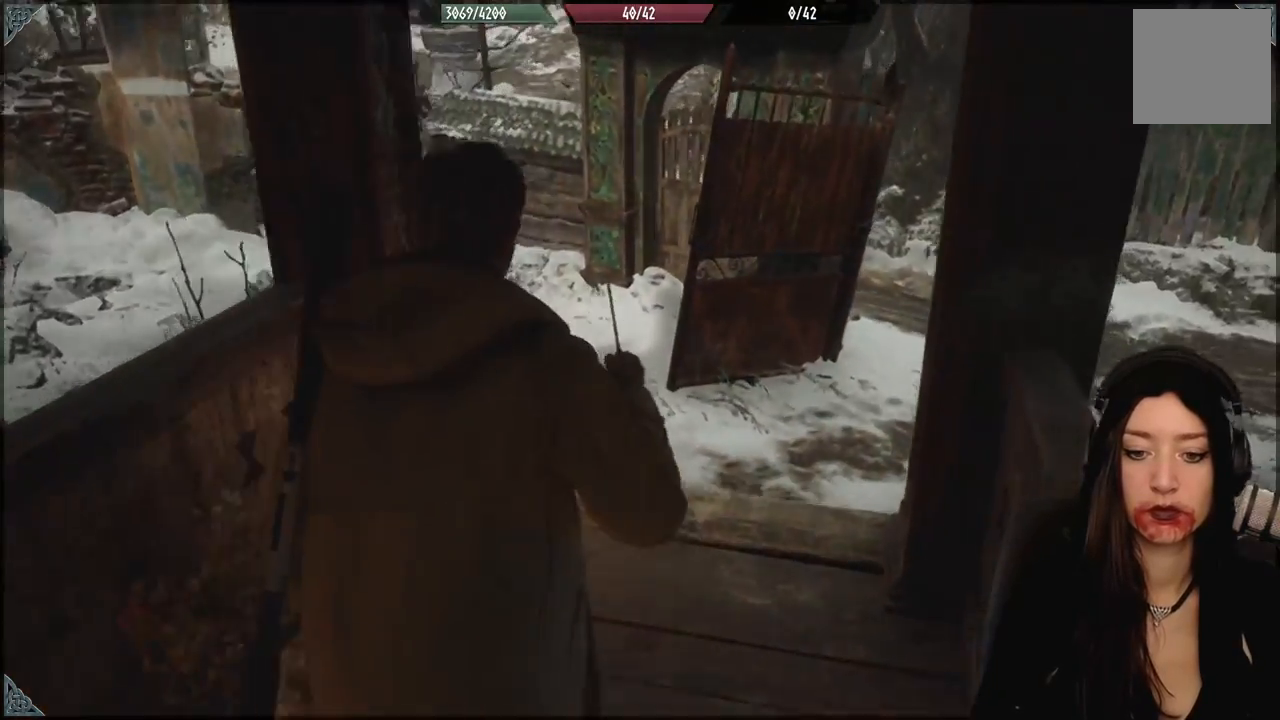
{"dt_ms": 500, "buttons": [], "left_stick": "up", "right_stick": "center", "events": [[150, "L3", "down"], [283, "L3", "up"]]}
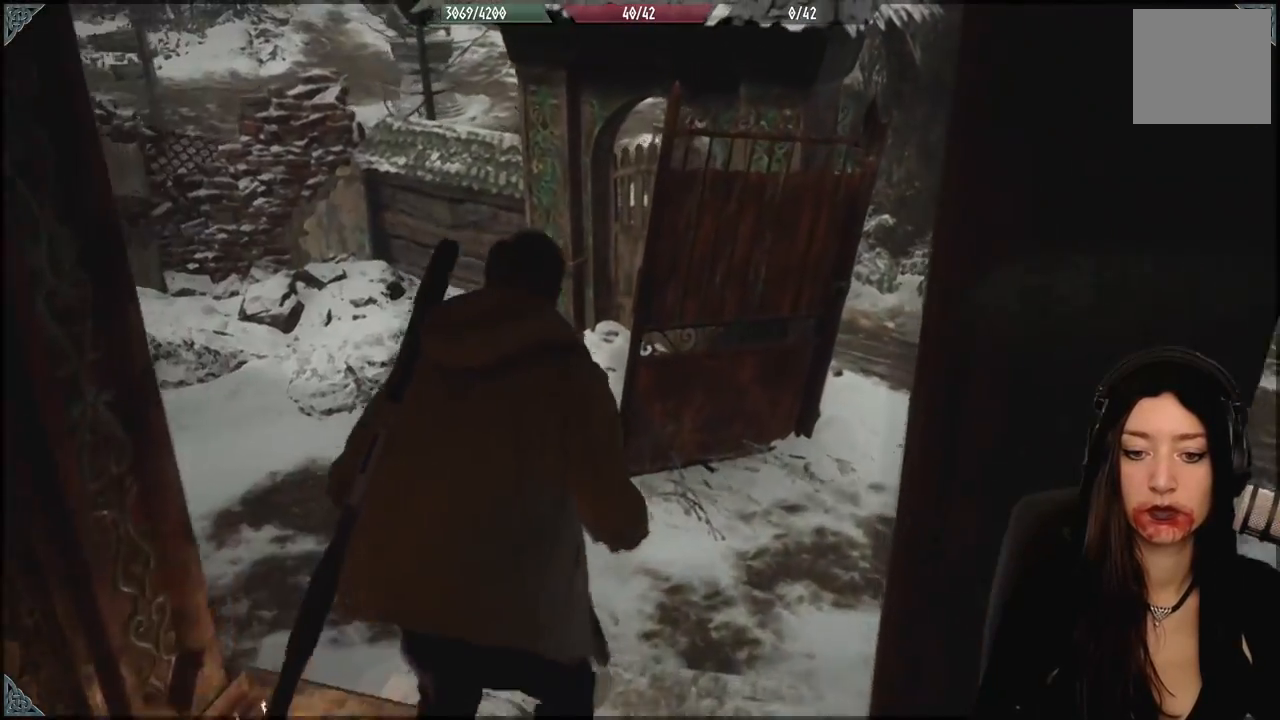
{"dt_ms": 500, "buttons": [], "left_stick": "up-left", "right_stick": "left", "events": [[183, "right_stick", "left"], [200, "left_stick", "up-left"]]}
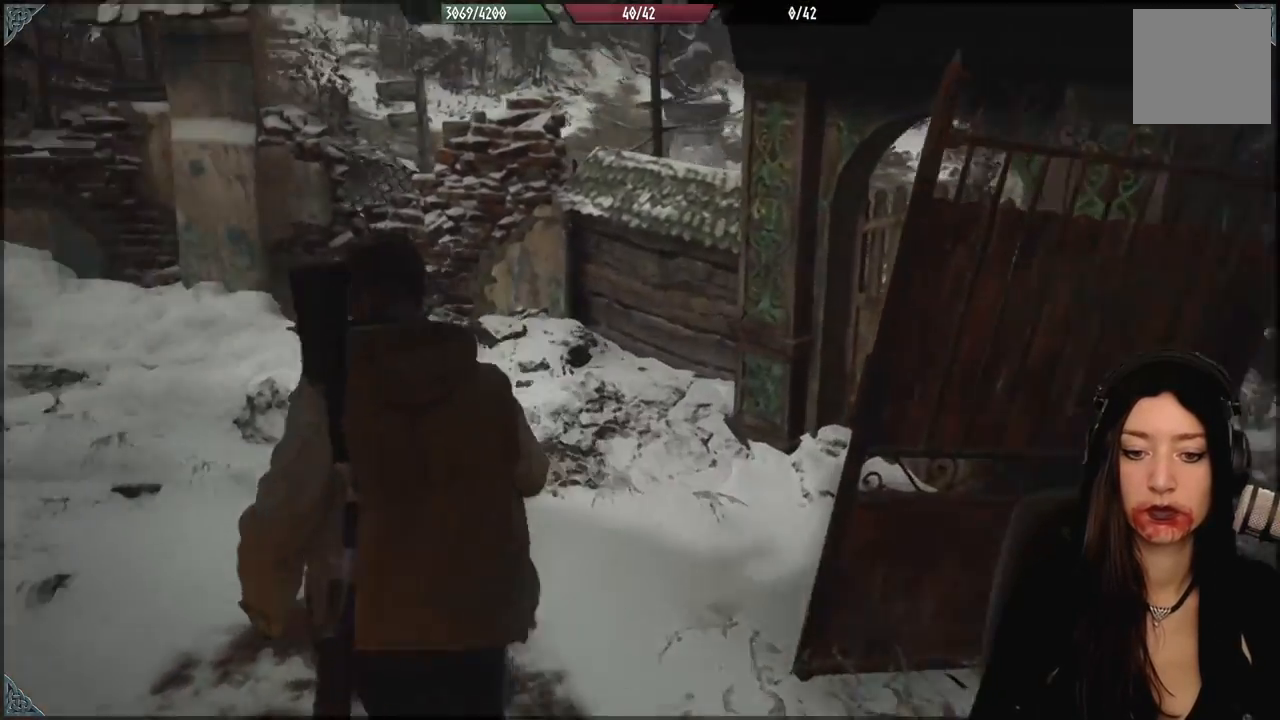
{"dt_ms": 500, "buttons": [], "left_stick": "up-left", "right_stick": "left", "events": [[133, "right_stick", "center"], [183, "left_stick", "center"], [467, "left_stick", "up-left"], [467, "right_stick", "left"]]}
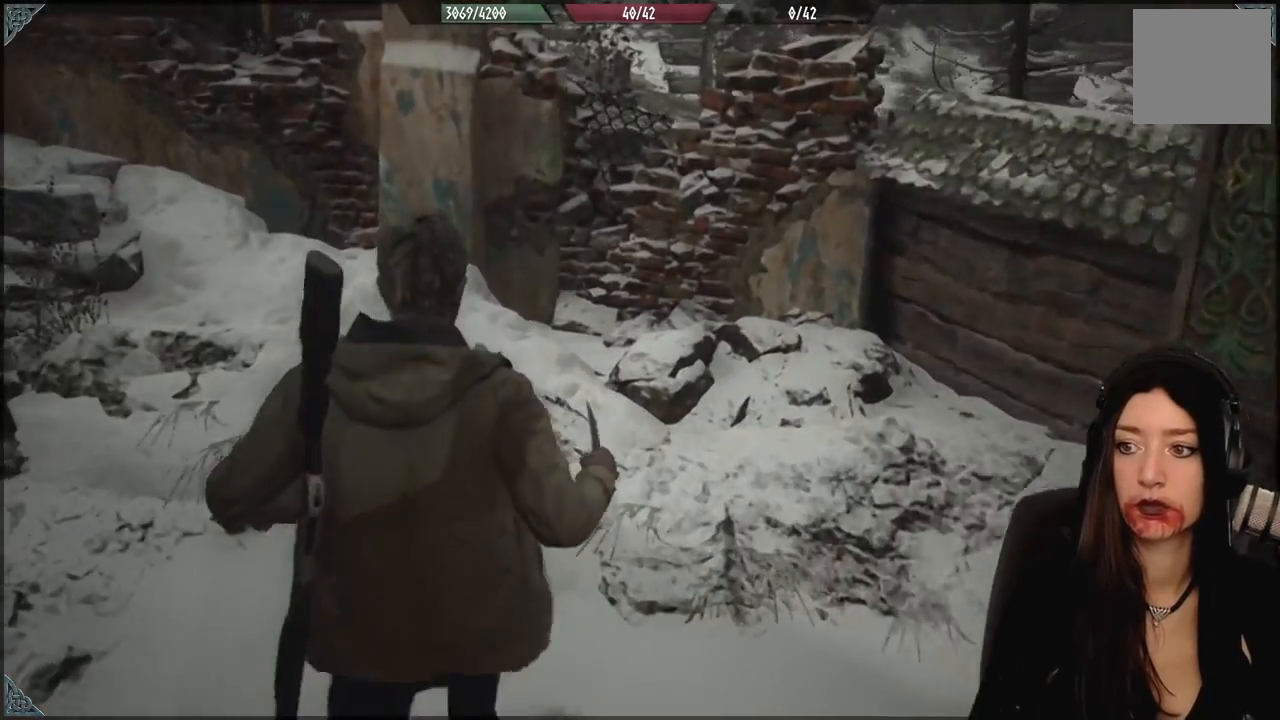
{"dt_ms": 500, "buttons": [], "left_stick": "down", "right_stick": "left", "events": [[250, "left_stick", "down-left"], [300, "left_stick", "down"]]}
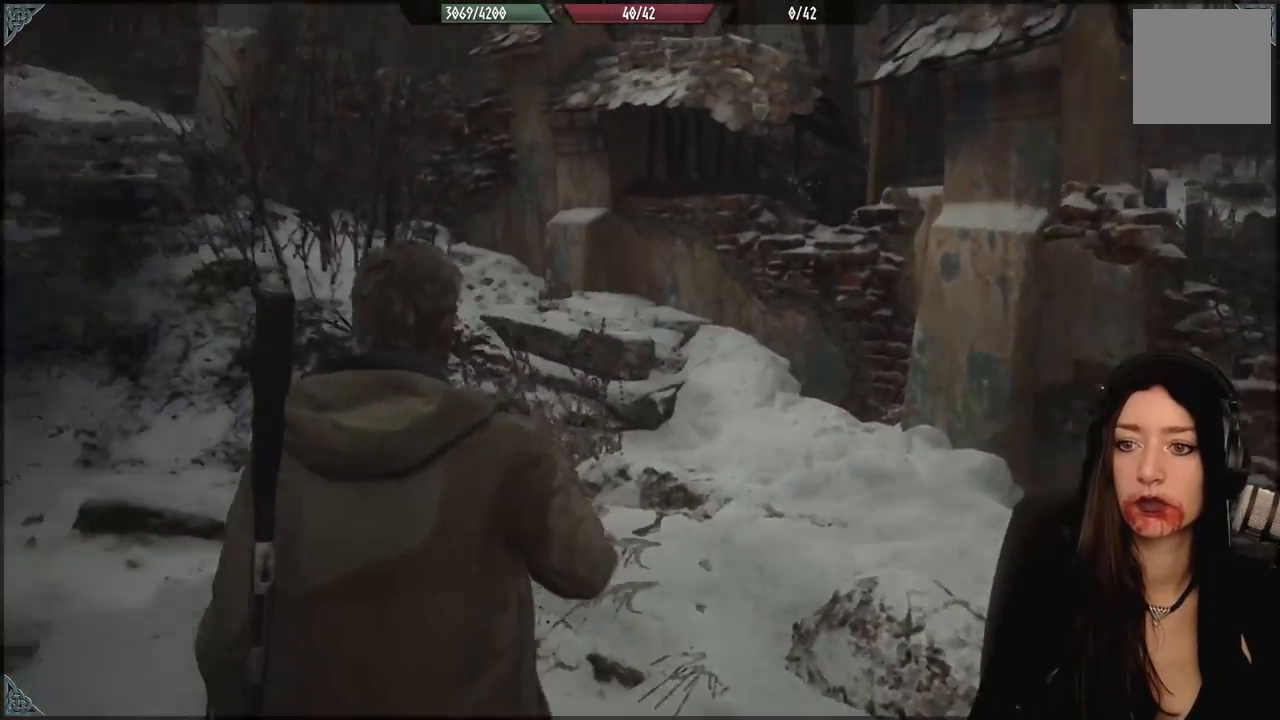
{"dt_ms": 500, "buttons": [], "left_stick": "down-left", "right_stick": "left", "events": [[217, "left_stick", "down-left"]]}
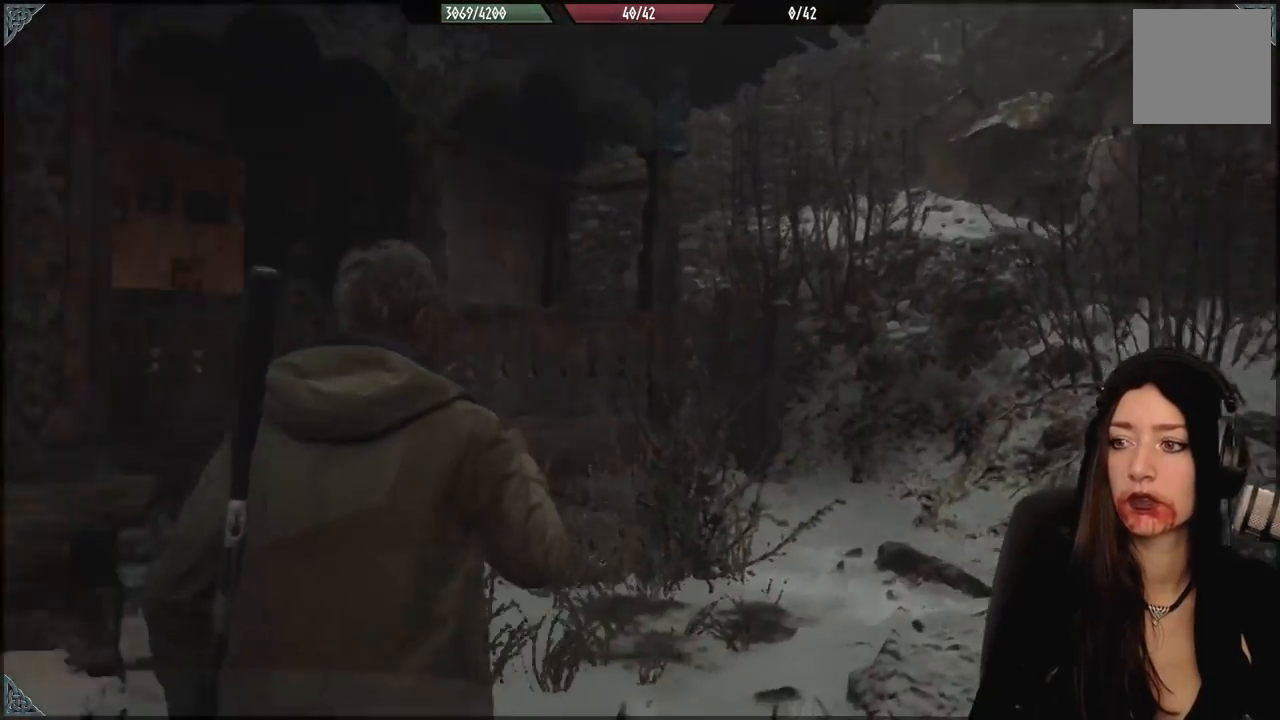
{"dt_ms": 500, "buttons": [], "left_stick": "up-left", "right_stick": "left", "events": [[50, "left_stick", "left"], [350, "left_stick", "up-left"]]}
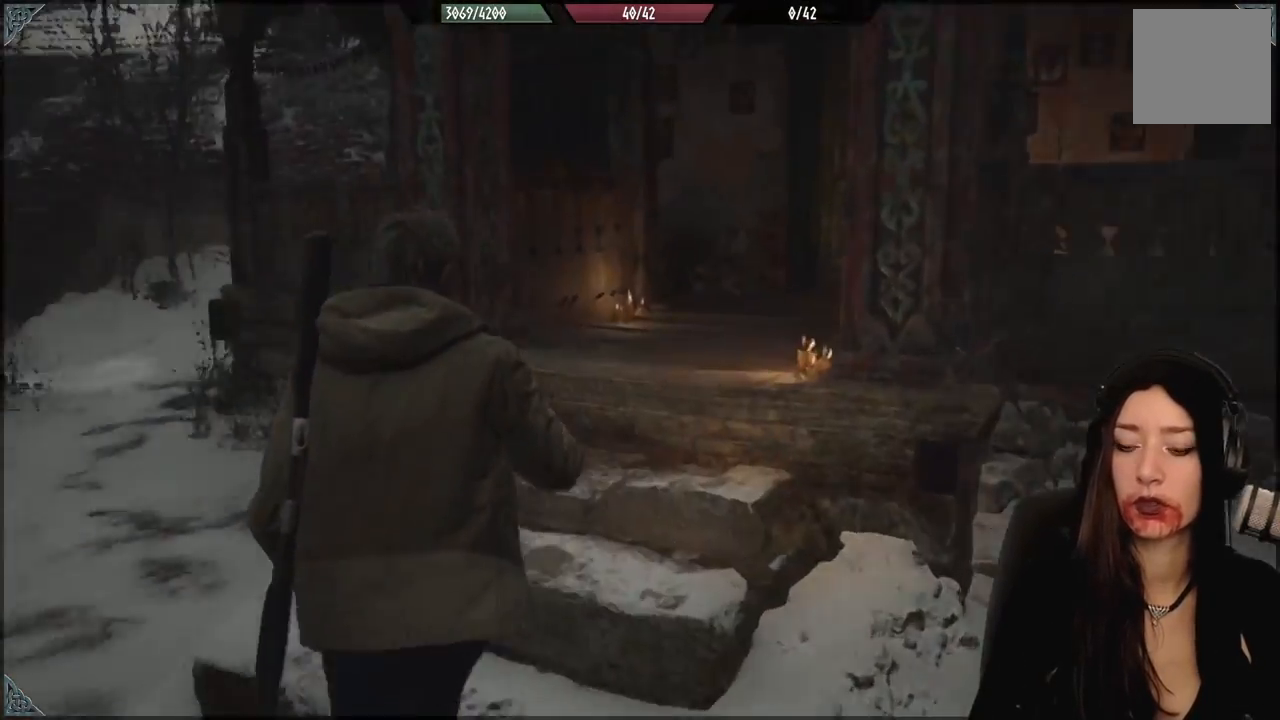
{"dt_ms": 500, "buttons": [], "left_stick": "up-left", "right_stick": "left", "events": [[167, "L3", "down"], [317, "L3", "up"]]}
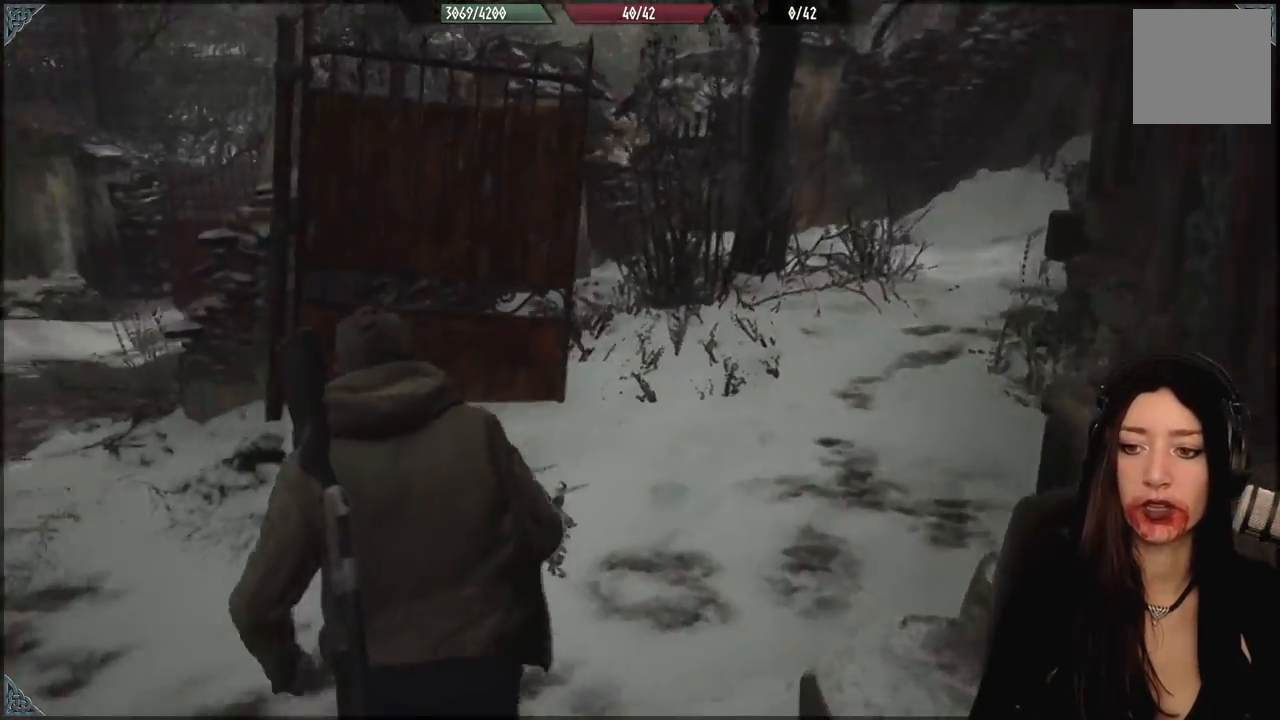
{"dt_ms": 500, "buttons": [], "left_stick": "up-left", "right_stick": "center", "events": [[367, "right_stick", "center"]]}
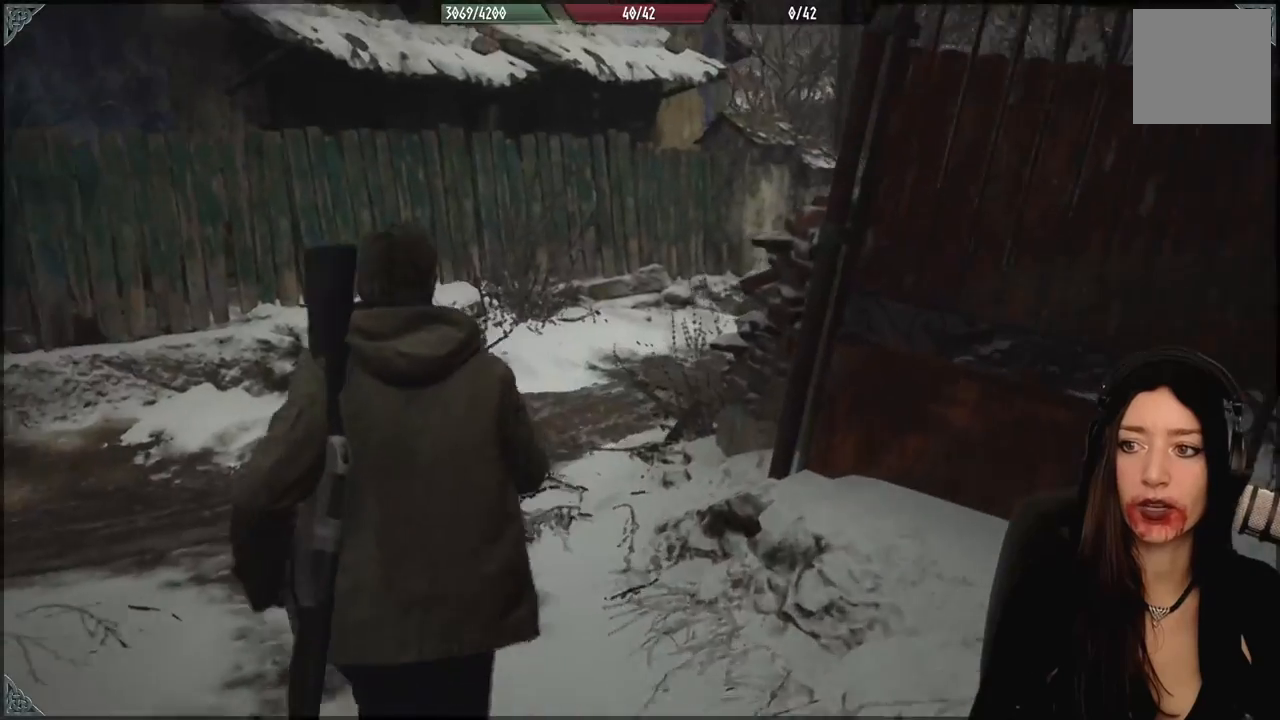
{"dt_ms": 500, "buttons": [], "left_stick": "up-left", "right_stick": "right", "events": [[283, "right_stick", "right"]]}
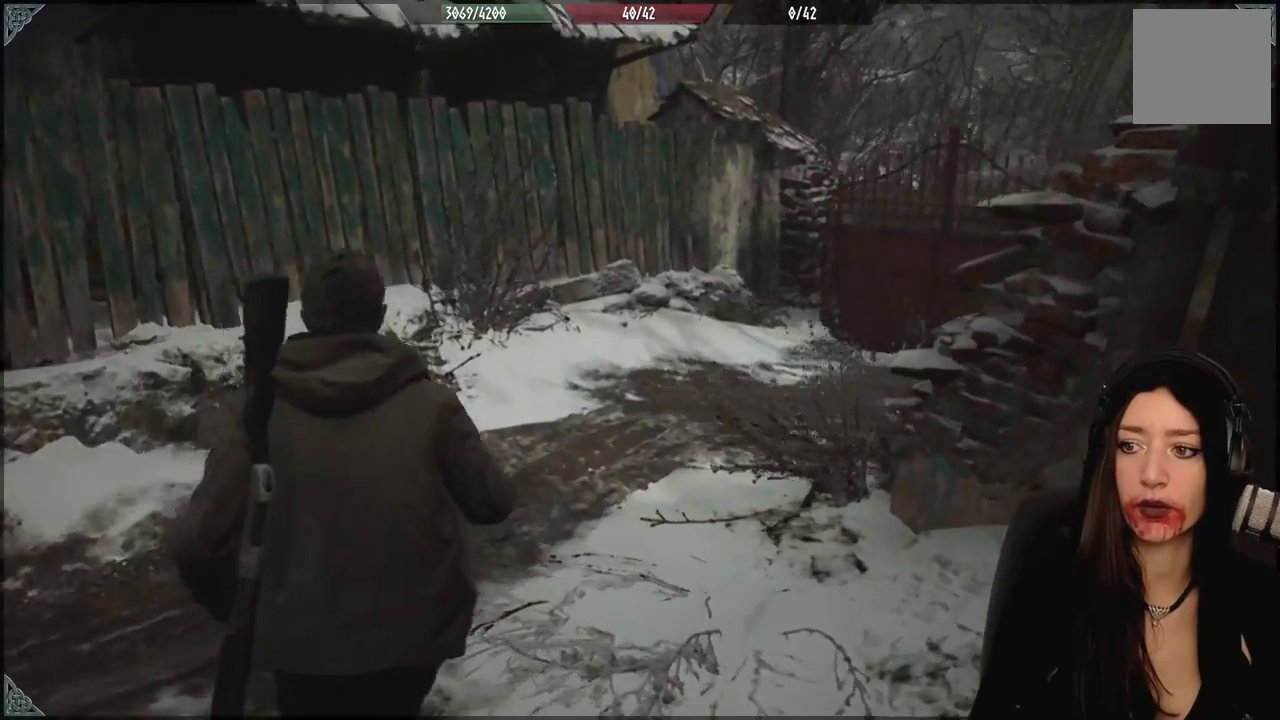
{"dt_ms": 500, "buttons": [], "left_stick": "center", "right_stick": "center", "events": [[233, "right_stick", "center"], [267, "left_stick", "center"]]}
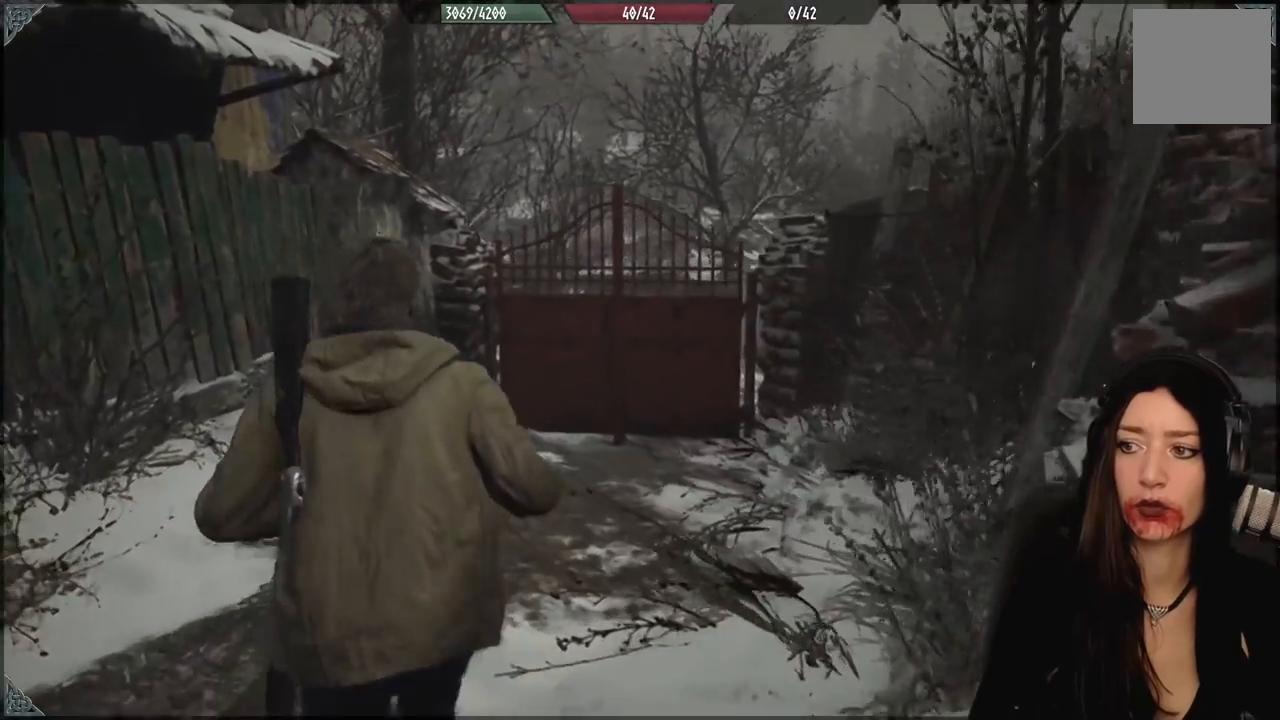
{"dt_ms": 500, "buttons": [], "left_stick": "center", "right_stick": "center", "events": []}
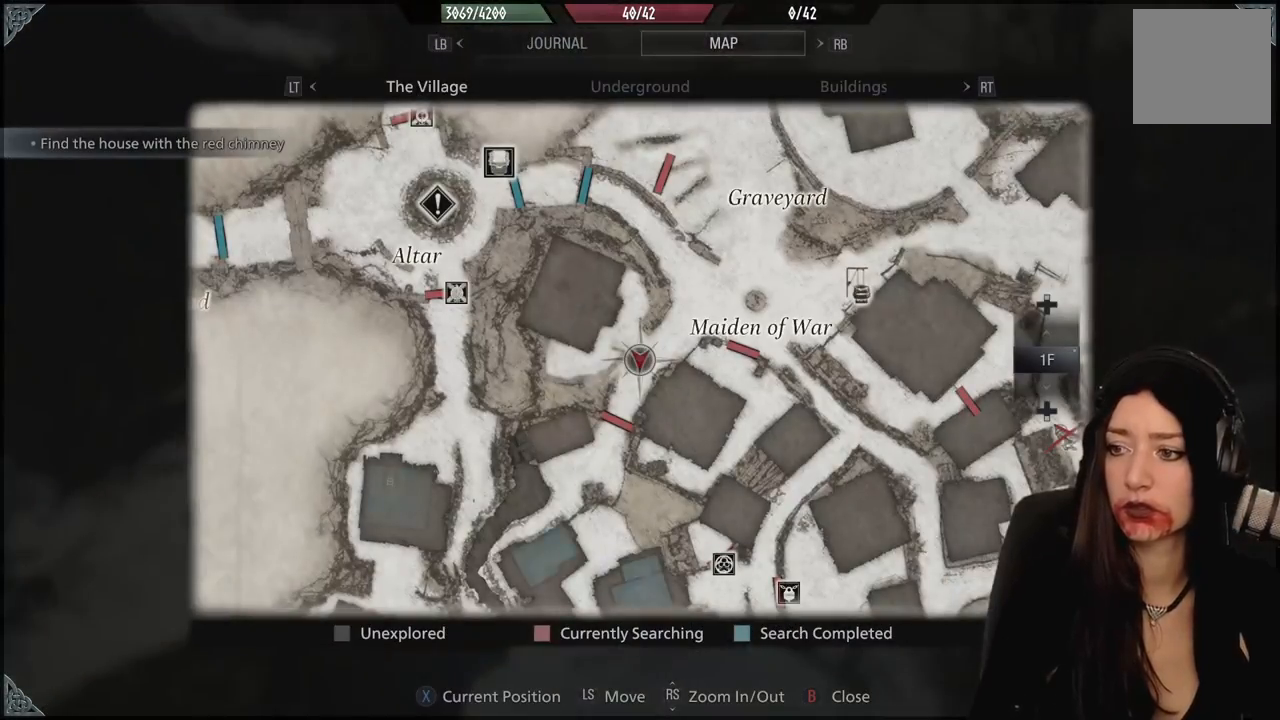
{"dt_ms": 500, "buttons": [], "left_stick": "center", "right_stick": "center", "events": [[283, "left_stick", "down"], [467, "left_stick", "center"]]}
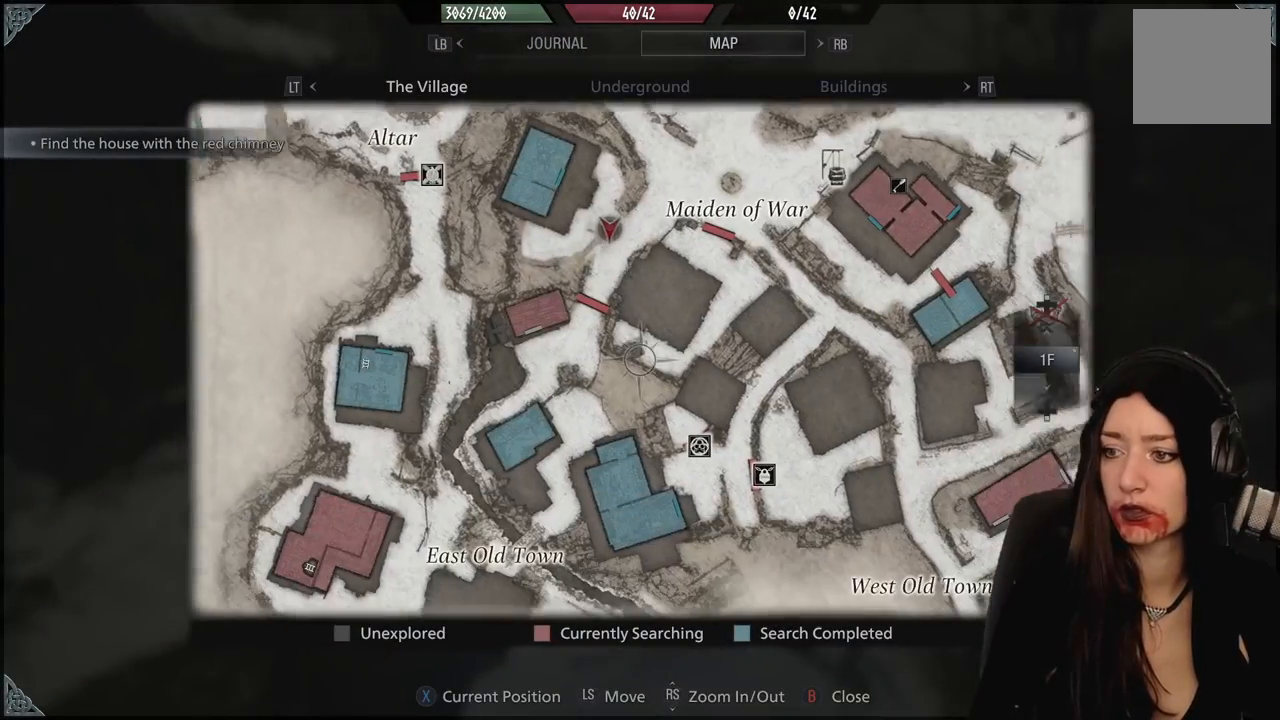
{"dt_ms": 500, "buttons": [], "left_stick": "center", "right_stick": "down", "events": [[200, "left_stick", "down"], [400, "left_stick", "center"], [450, "right_stick", "down"]]}
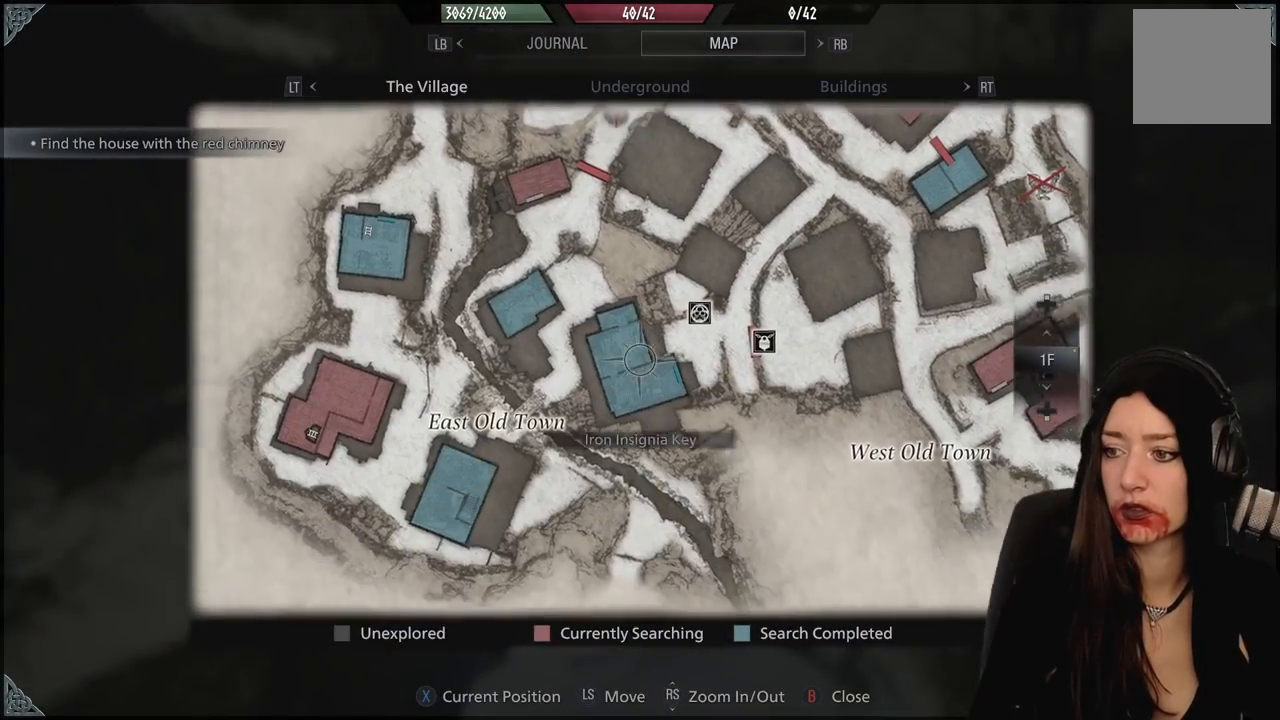
{"dt_ms": 500, "buttons": [], "left_stick": "center", "right_stick": "center", "events": [[133, "right_stick", "center"]]}
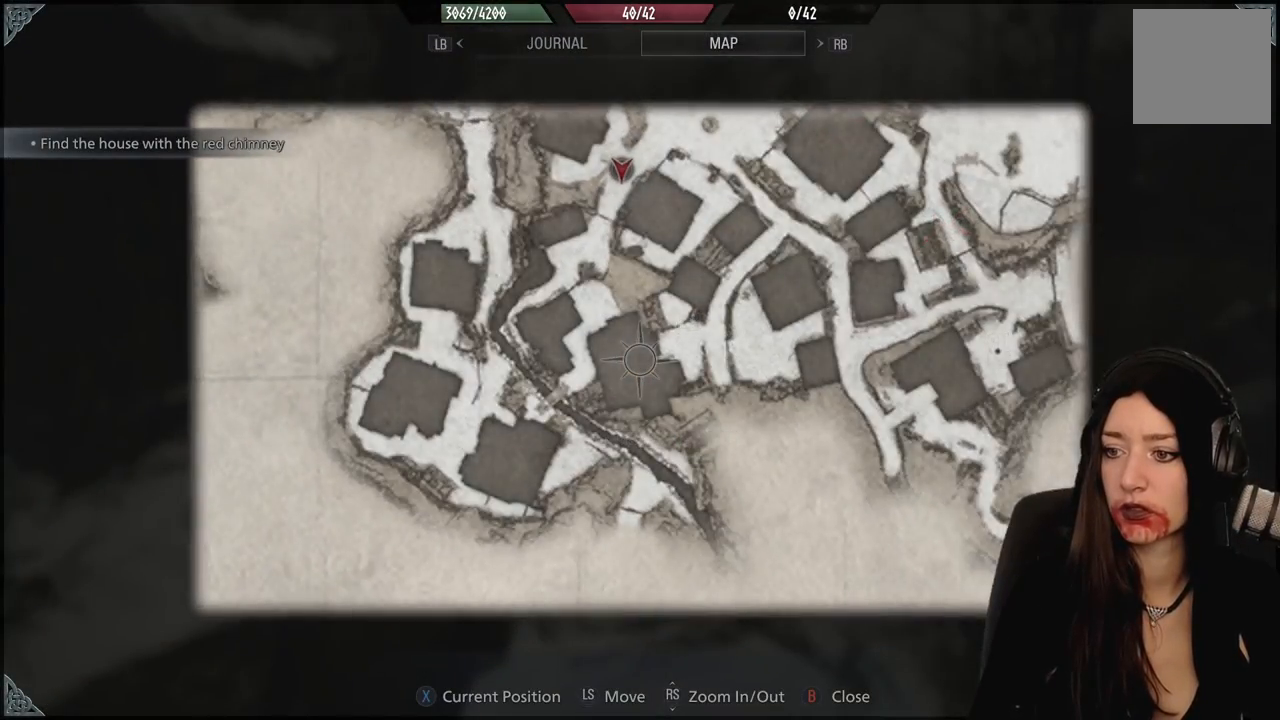
{"dt_ms": 500, "buttons": [], "left_stick": "center", "right_stick": "center", "events": [[167, "right_stick", "up"], [317, "right_stick", "center"]]}
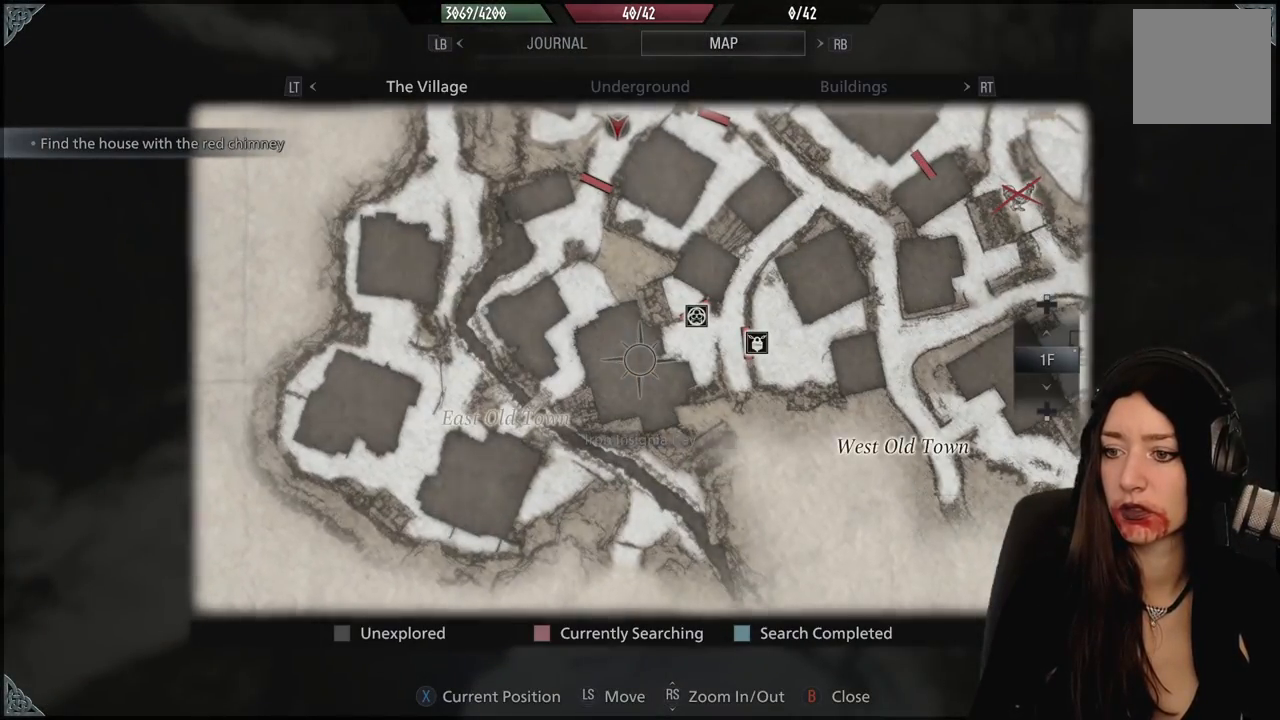
{"dt_ms": 500, "buttons": [], "left_stick": "center", "right_stick": "center", "events": []}
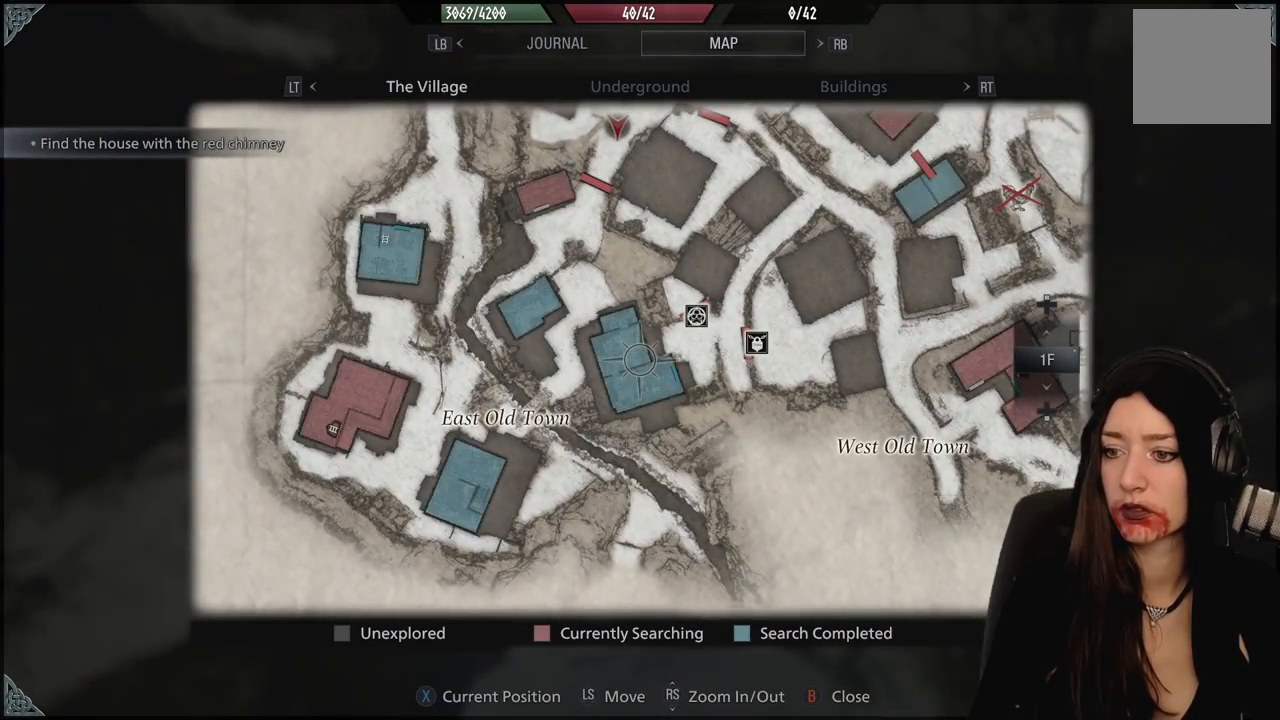
{"dt_ms": 500, "buttons": [], "left_stick": "right", "right_stick": "center", "events": [[283, "left_stick", "right"]]}
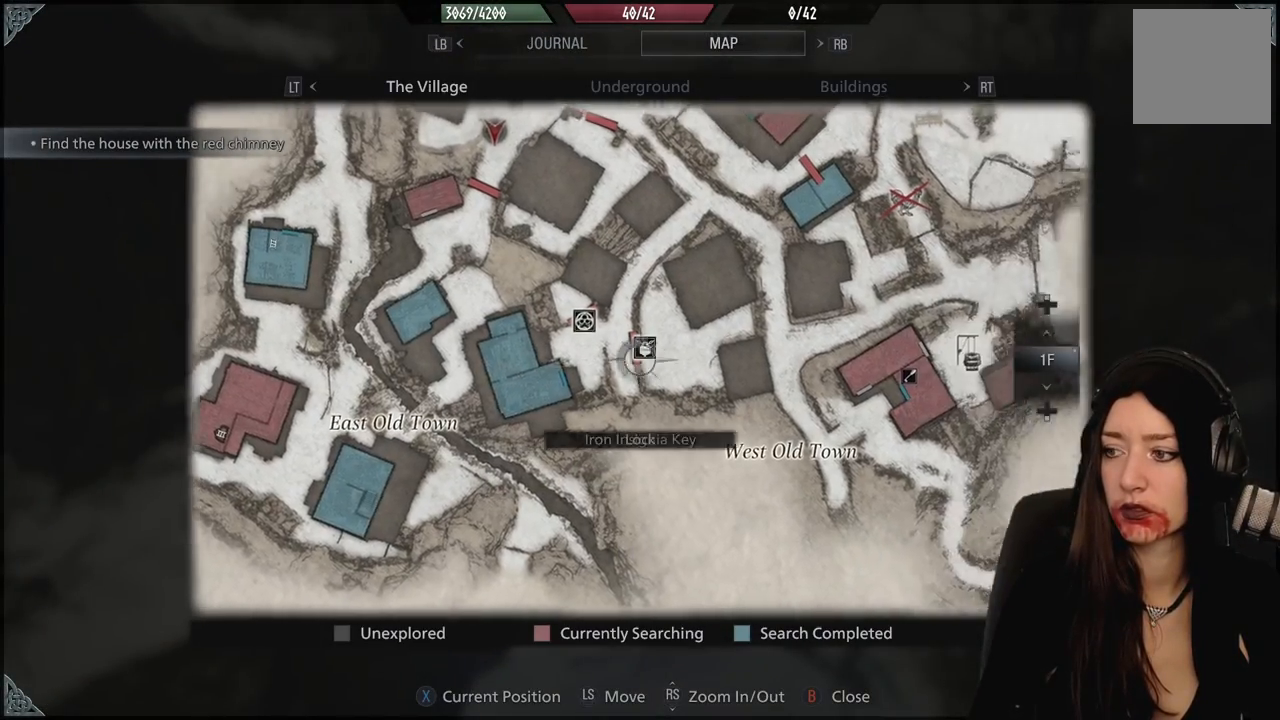
{"dt_ms": 500, "buttons": [], "left_stick": "center", "right_stick": "center", "events": [[183, "left_stick", "center"]]}
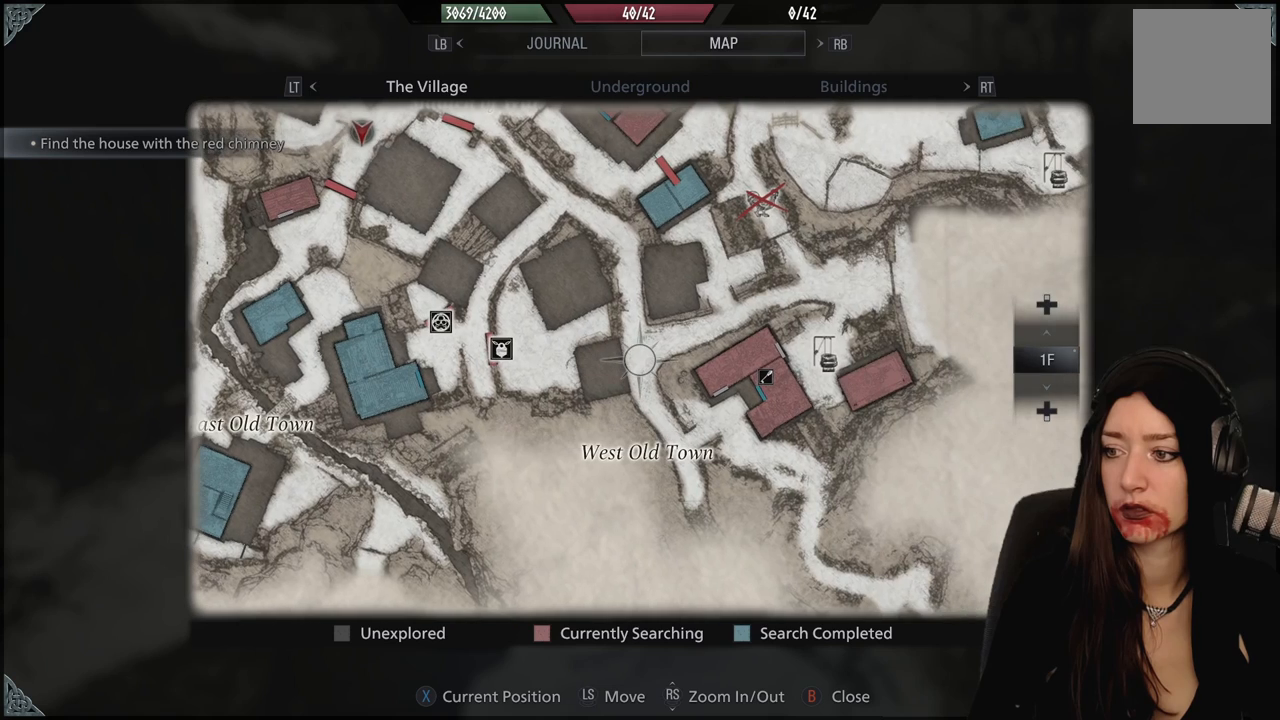
{"dt_ms": 500, "buttons": [], "left_stick": "center", "right_stick": "center", "events": []}
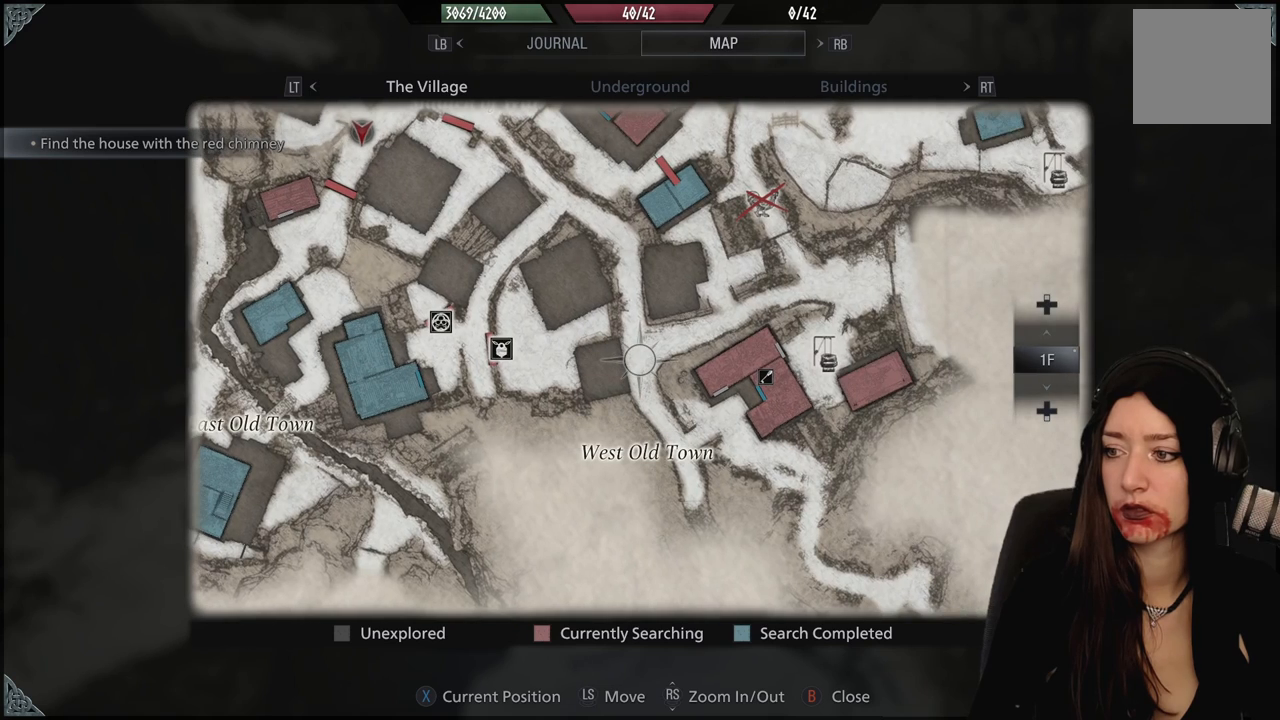
{"dt_ms": 500, "buttons": [], "left_stick": "left", "right_stick": "center", "events": [[283, "left_stick", "left"]]}
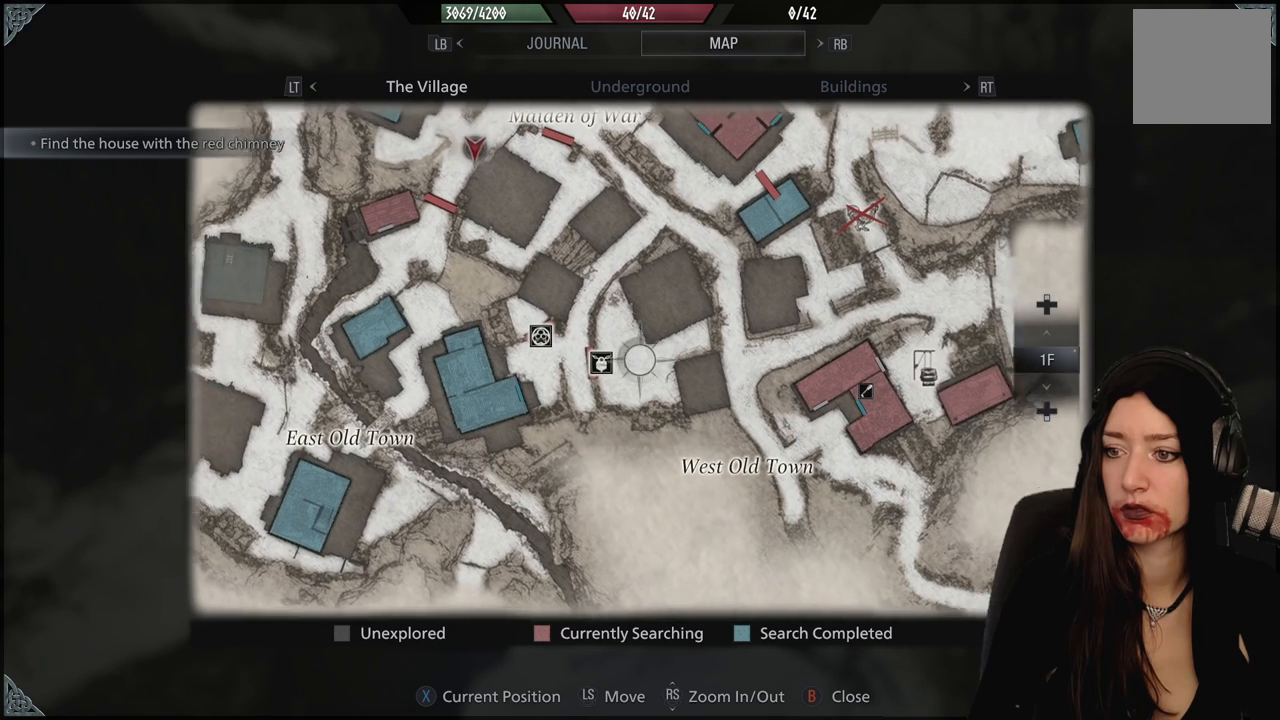
{"dt_ms": 500, "buttons": [], "left_stick": "center", "right_stick": "center", "events": [[117, "left_stick", "center"]]}
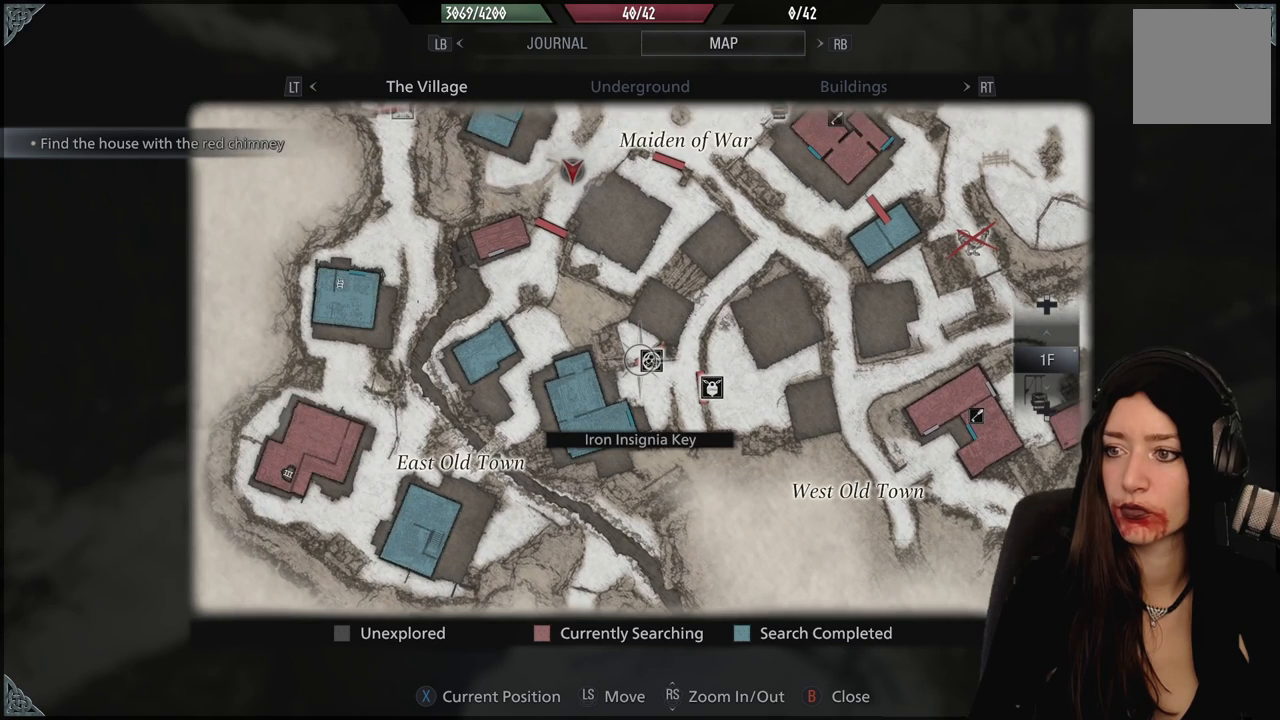
{"dt_ms": 500, "buttons": [], "left_stick": "center", "right_stick": "center", "events": []}
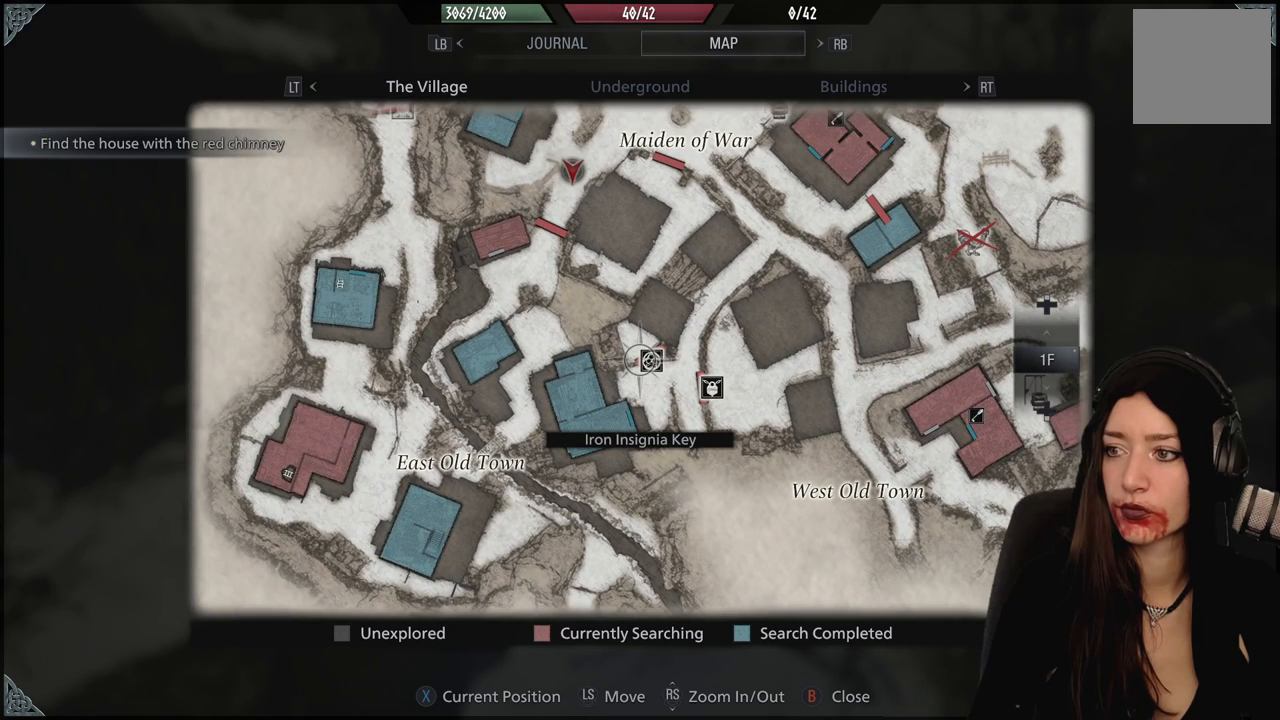
{"dt_ms": 500, "buttons": [], "left_stick": "center", "right_stick": "center", "events": [[383, "left_stick", "right"], [500, "left_stick", "center"]]}
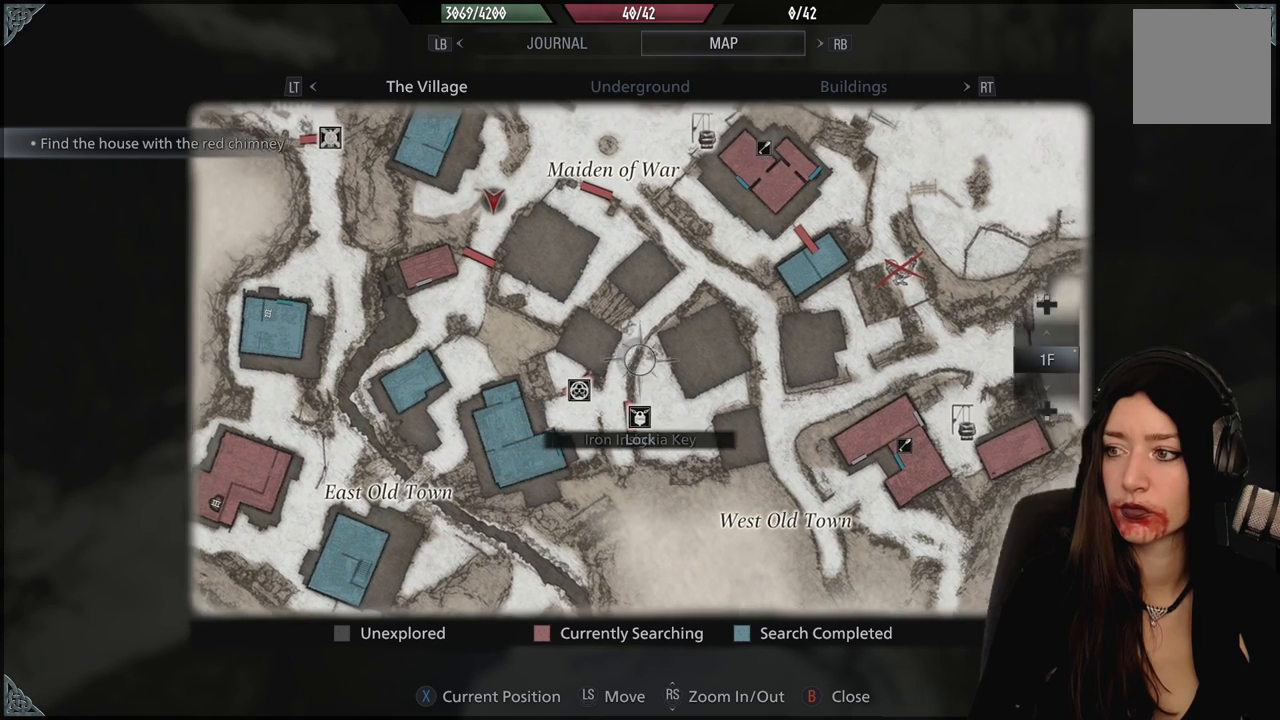
{"dt_ms": 500, "buttons": [], "left_stick": "center", "right_stick": "center", "events": []}
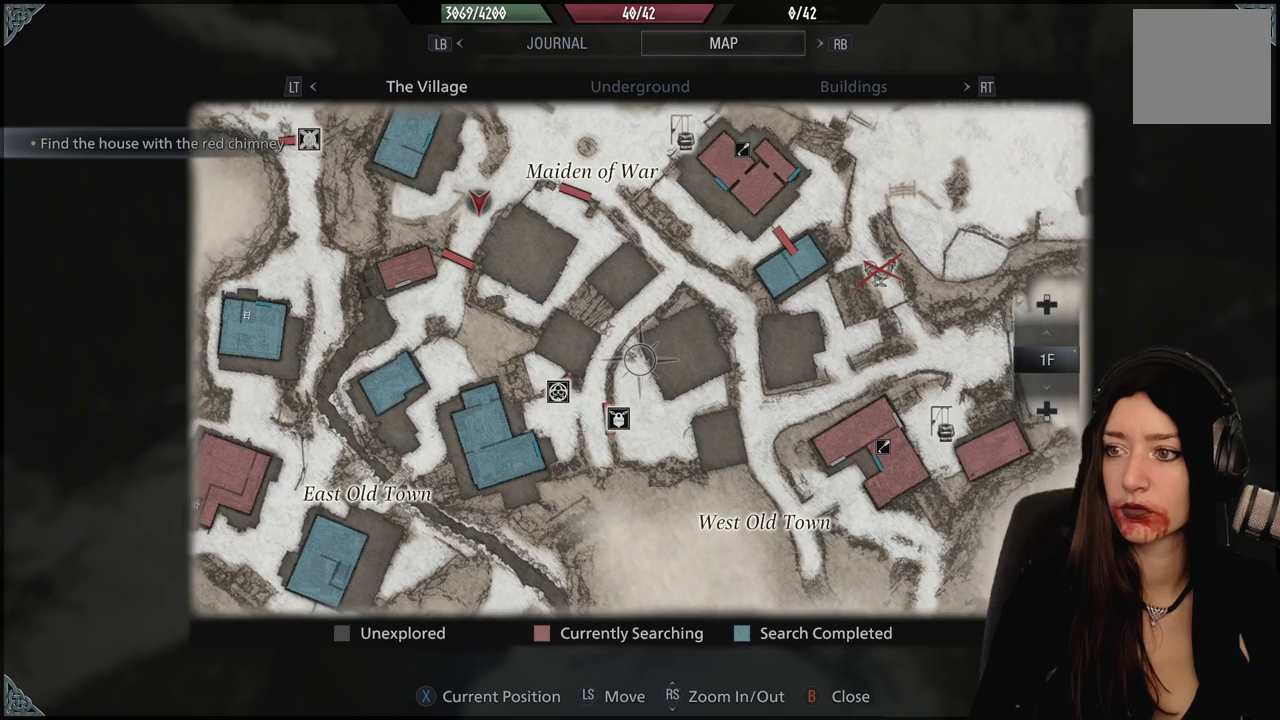
{"dt_ms": 500, "buttons": [], "left_stick": "center", "right_stick": "center", "events": []}